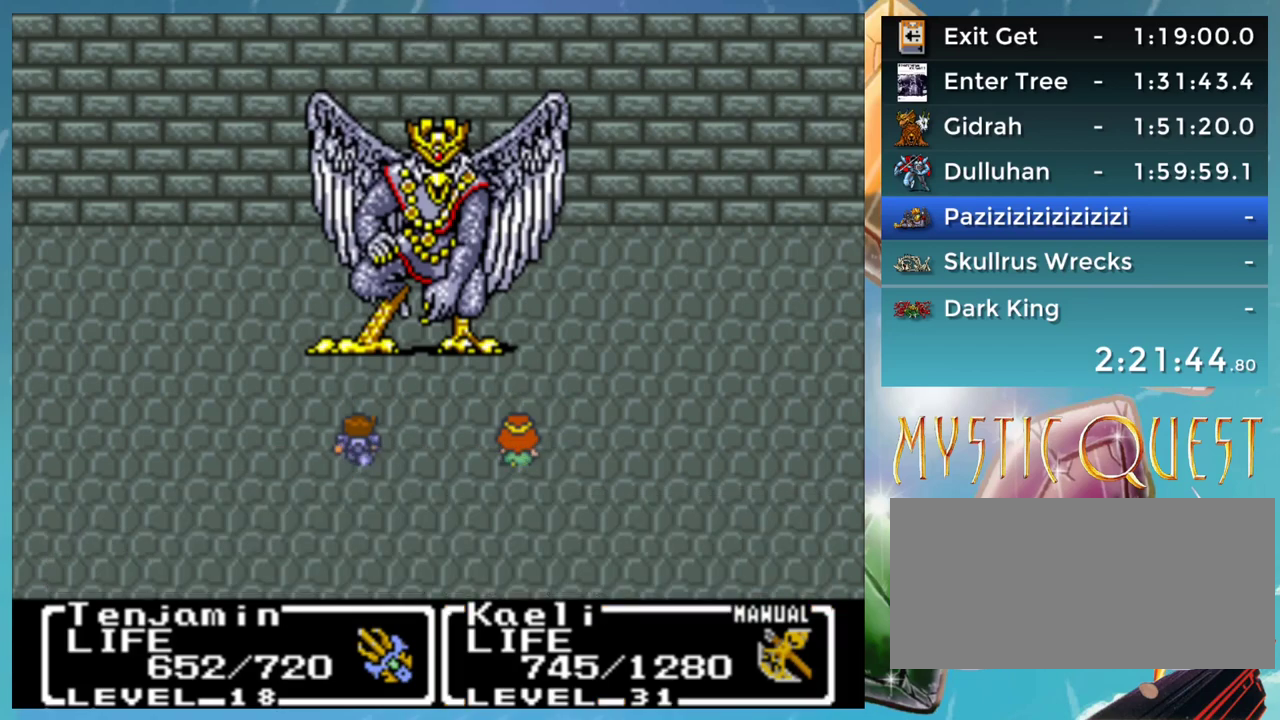
Gameplay with a controller (Nintendo layout); each line is a JSON object with the inputs held at the frame after it. "events" lists button and stick changes between this image and that frame as [ms after this image, input, new state], when the widget could be followed in between. Not read: DPAD_DOWN DPAD_RIGHT L3 R3.
{"buttons": ["B"], "events": [[50, "A", "down"], [133, "A", "up"], [167, "B", "down"], [233, "A", "down"], [233, "B", "up"], [283, "A", "up"], [333, "B", "down"], [383, "A", "down"], [400, "B", "up"], [450, "A", "up"], [483, "B", "down"]]}
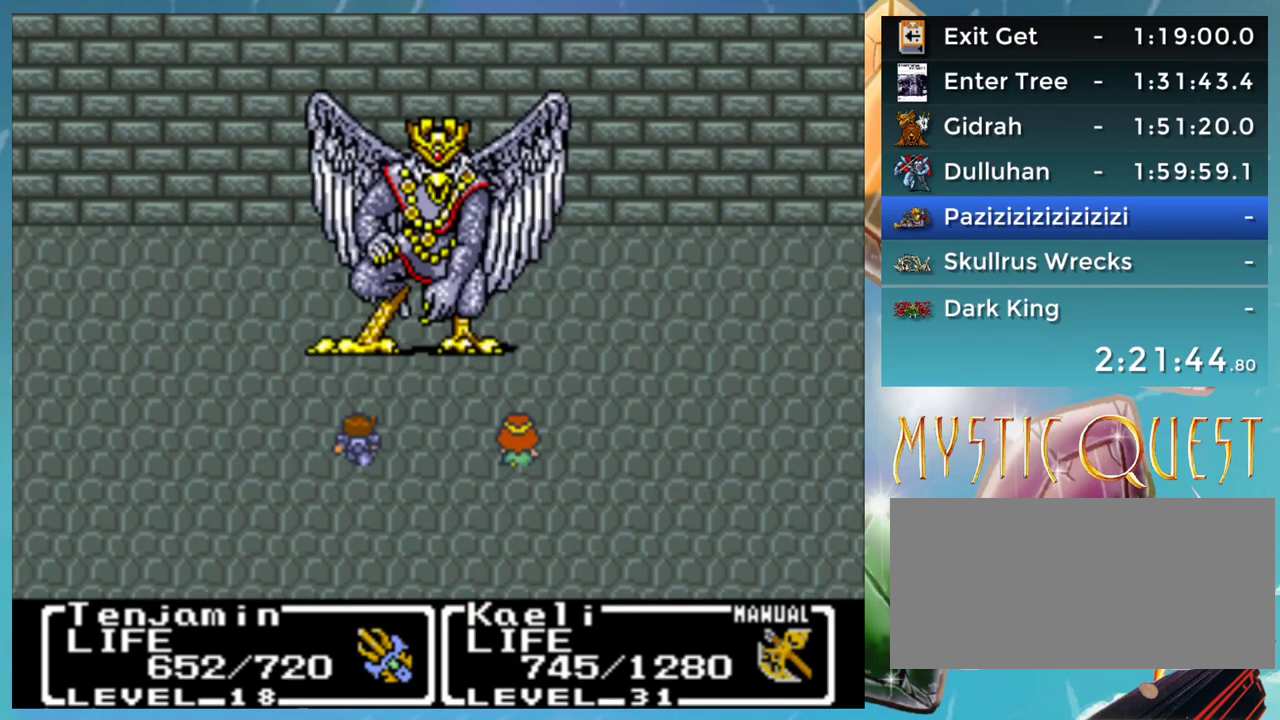
{"buttons": ["B"], "events": [[50, "A", "down"], [83, "B", "up"], [117, "A", "up"], [167, "B", "down"], [217, "A", "down"], [233, "B", "up"], [283, "A", "up"], [300, "B", "down"], [383, "A", "down"], [400, "B", "up"], [400, "DPAD_UP", "down"], [433, "A", "up"], [467, "DPAD_UP", "up"], [483, "B", "down"]]}
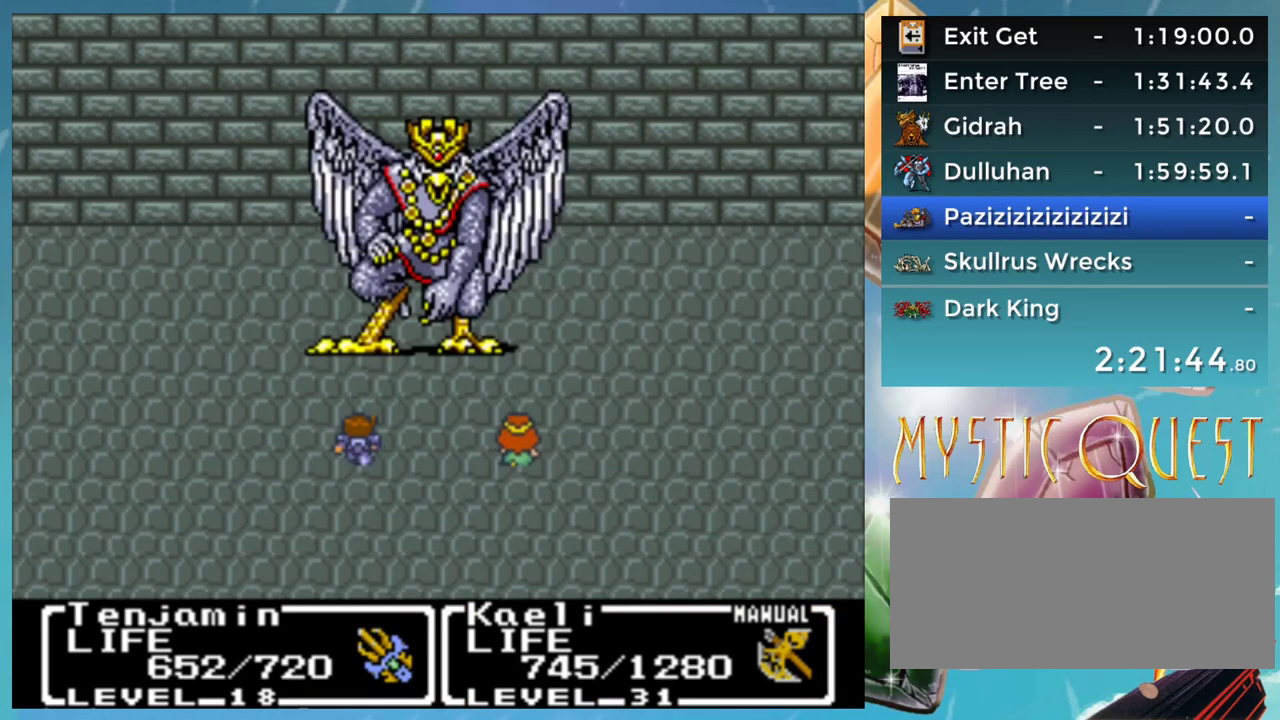
{"buttons": ["A"], "events": [[33, "A", "down"], [67, "B", "up"], [100, "A", "up"], [150, "B", "down"], [200, "A", "down"], [200, "B", "up"], [233, "DPAD_UP", "down"], [250, "A", "up"], [283, "B", "down"], [283, "DPAD_UP", "up"], [333, "A", "down"], [350, "B", "up"], [350, "DPAD_UP", "down"], [383, "A", "up"], [417, "DPAD_UP", "up"], [450, "B", "down"], [483, "A", "down"], [500, "B", "up"]]}
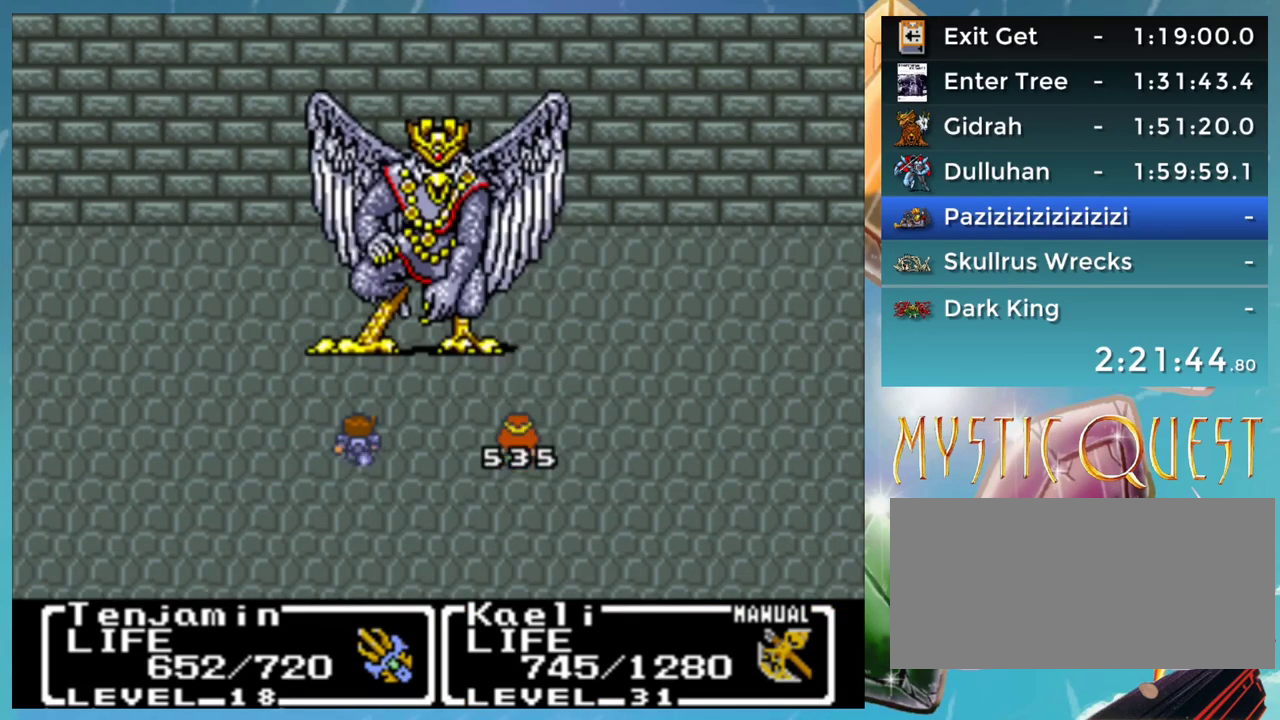
{"buttons": ["A", "B"], "events": [[33, "DPAD_UP", "down"], [50, "A", "up"], [83, "DPAD_UP", "up"], [100, "B", "down"], [150, "A", "down"], [183, "B", "up"], [217, "A", "up"], [283, "B", "down"], [333, "A", "down"], [350, "B", "up"], [383, "A", "up"], [467, "B", "down"], [483, "A", "down"]]}
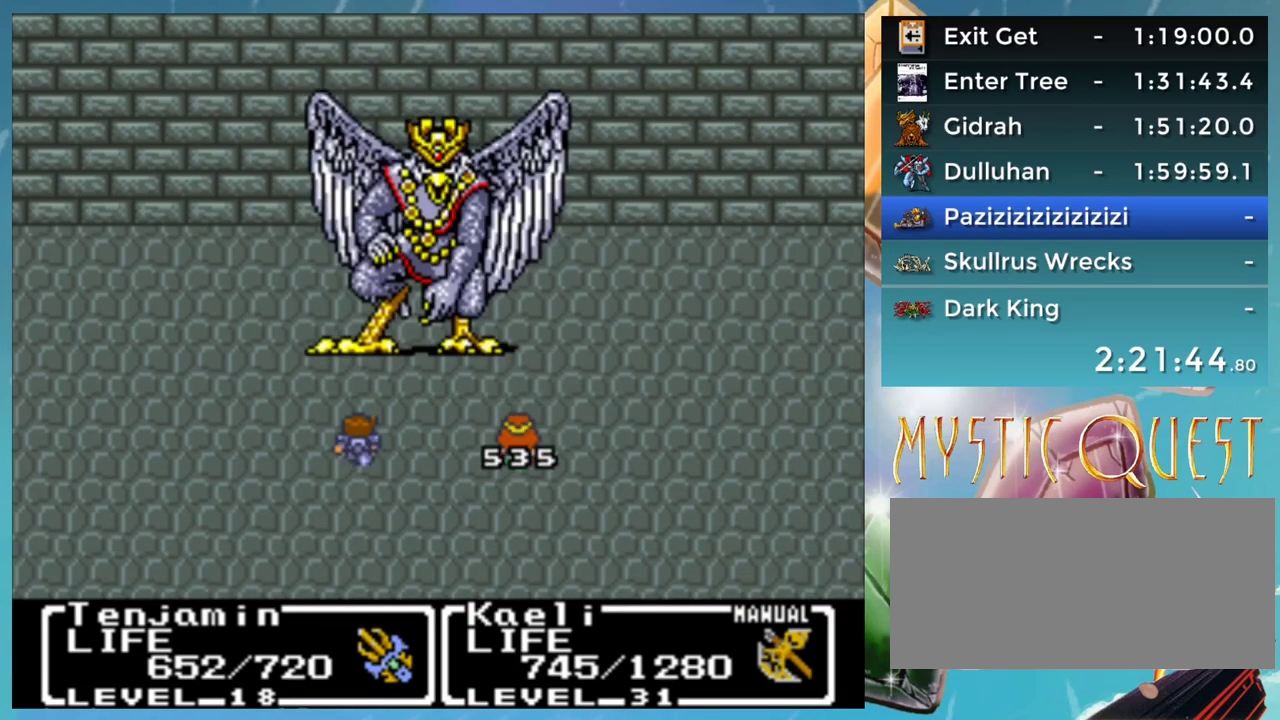
{"buttons": ["A"]}
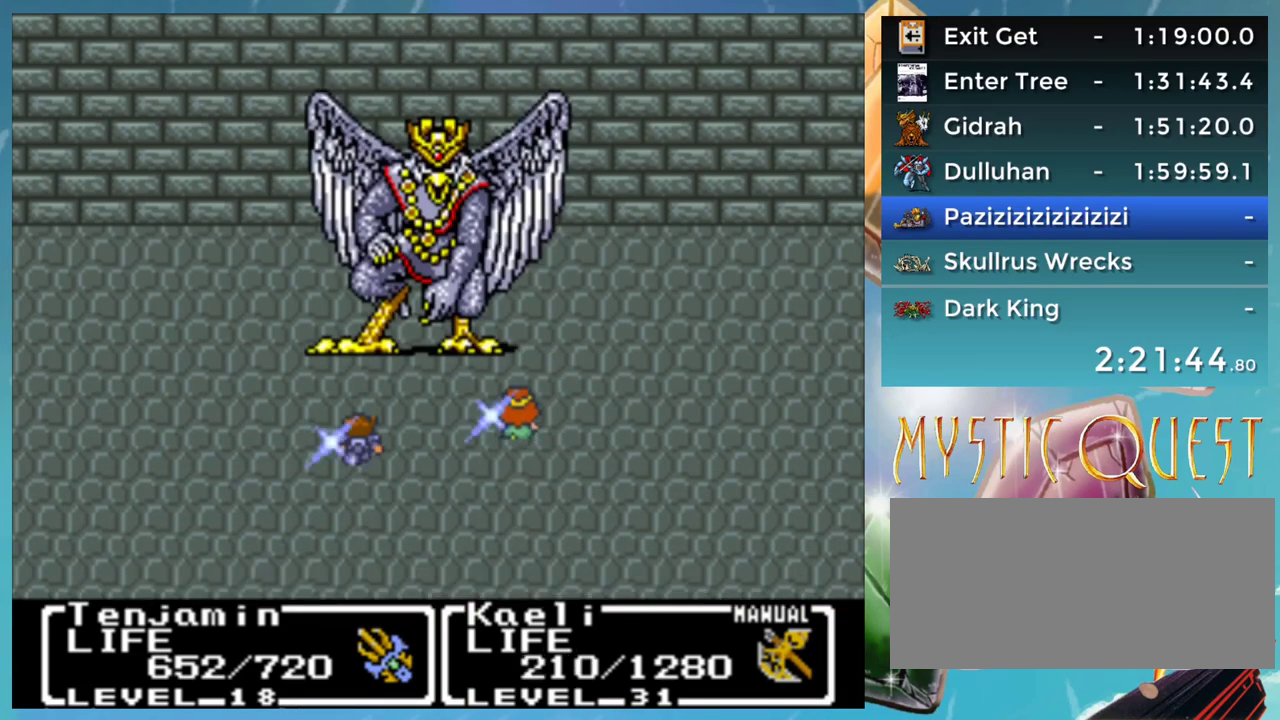
{"buttons": ["DPAD_UP"]}
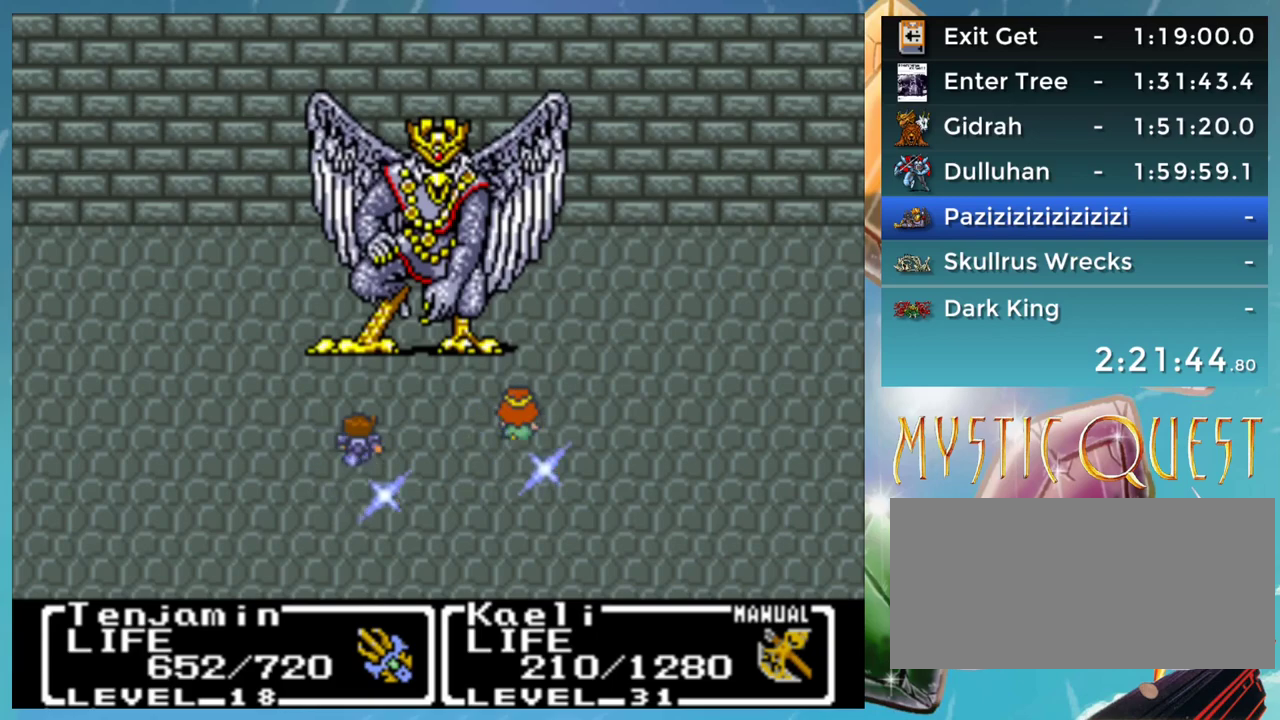
{"buttons": ["DPAD_UP"], "events": [[50, "DPAD_UP", "up"], [67, "B", "down"], [117, "A", "down"], [150, "B", "up"], [167, "DPAD_UP", "down"], [183, "A", "up"], [233, "DPAD_UP", "up"], [250, "B", "down"], [267, "A", "down"], [300, "B", "up"], [317, "A", "up"], [317, "DPAD_UP", "down"], [400, "B", "down"], [400, "DPAD_UP", "up"], [433, "A", "down"], [467, "B", "up"], [467, "DPAD_UP", "down"], [483, "A", "up"]]}
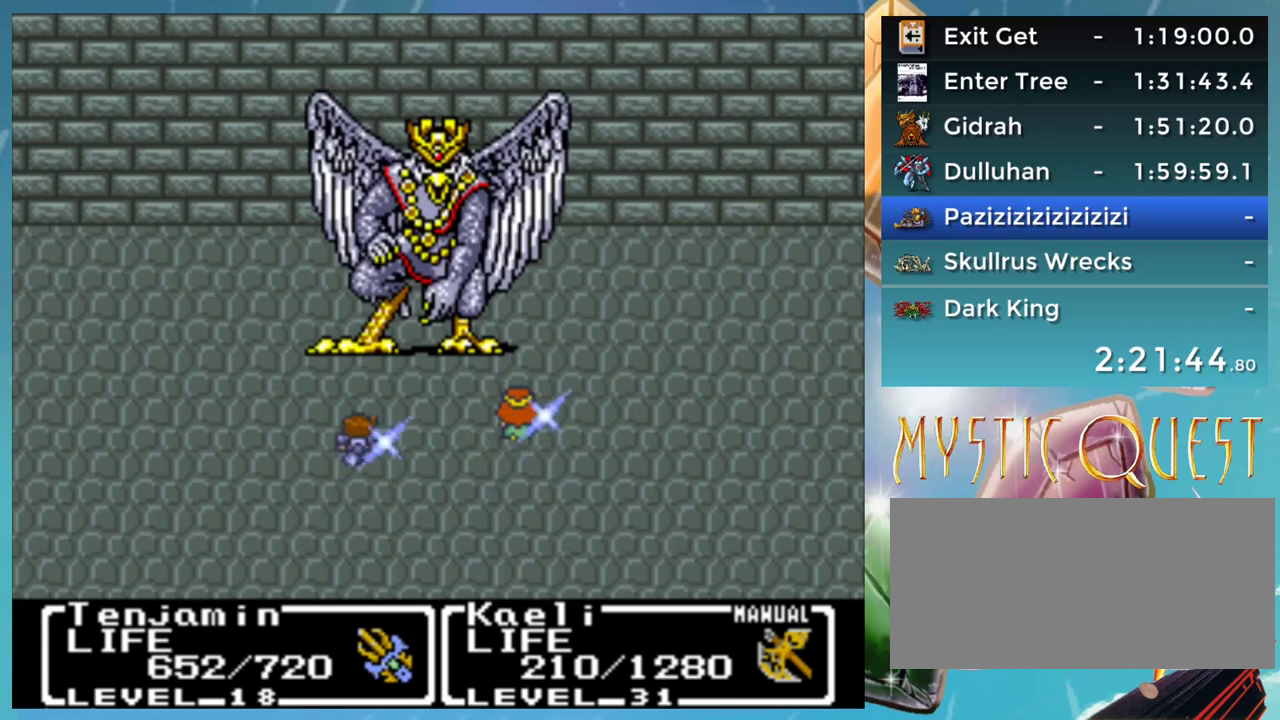
{"buttons": [], "events": [[17, "DPAD_UP", "up"], [50, "B", "down"], [83, "A", "down"], [117, "B", "up"], [117, "DPAD_UP", "down"], [133, "A", "up"], [200, "DPAD_UP", "up"], [217, "B", "down"], [283, "B", "up"], [283, "DPAD_UP", "down"], [333, "DPAD_UP", "up"], [367, "B", "down"], [433, "B", "up"], [433, "DPAD_UP", "down"], [500, "DPAD_UP", "up"]]}
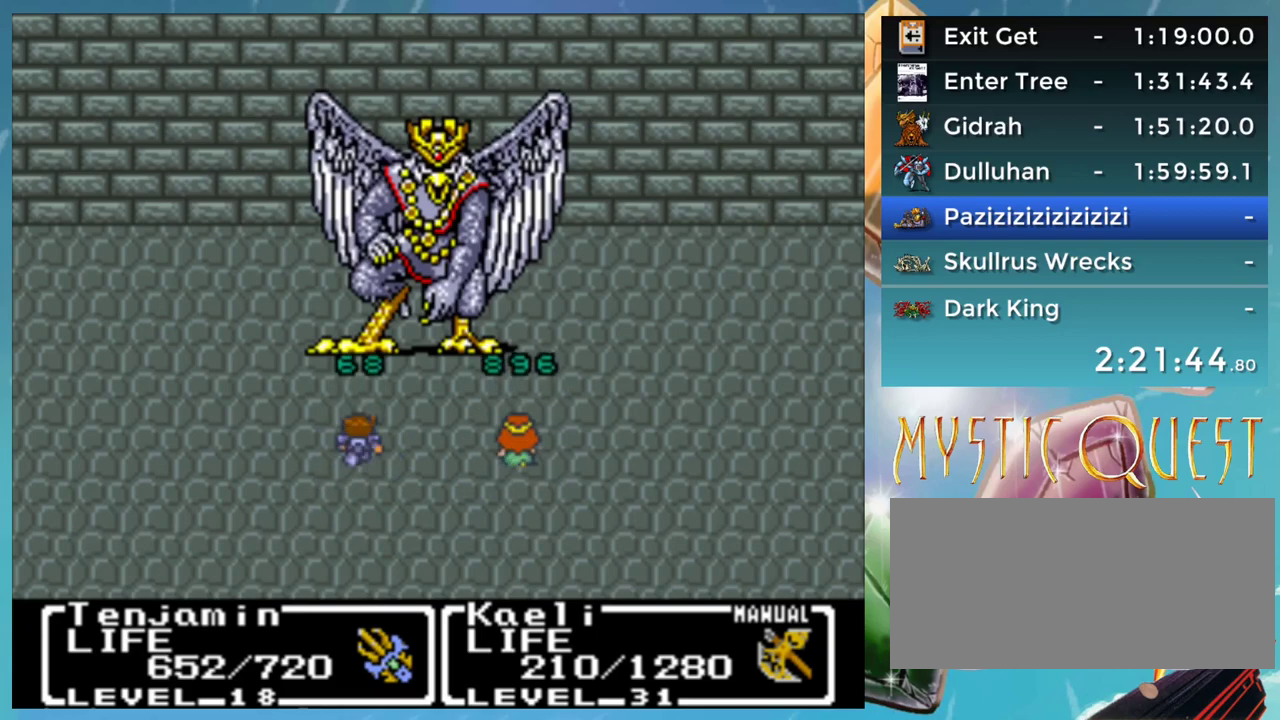
{"buttons": [], "events": [[17, "B", "down"], [33, "A", "down"], [83, "A", "up"], [83, "B", "up"], [133, "B", "down"], [133, "DPAD_UP", "down"], [183, "A", "down"], [183, "DPAD_UP", "up"], [233, "B", "up"], [300, "A", "up"]]}
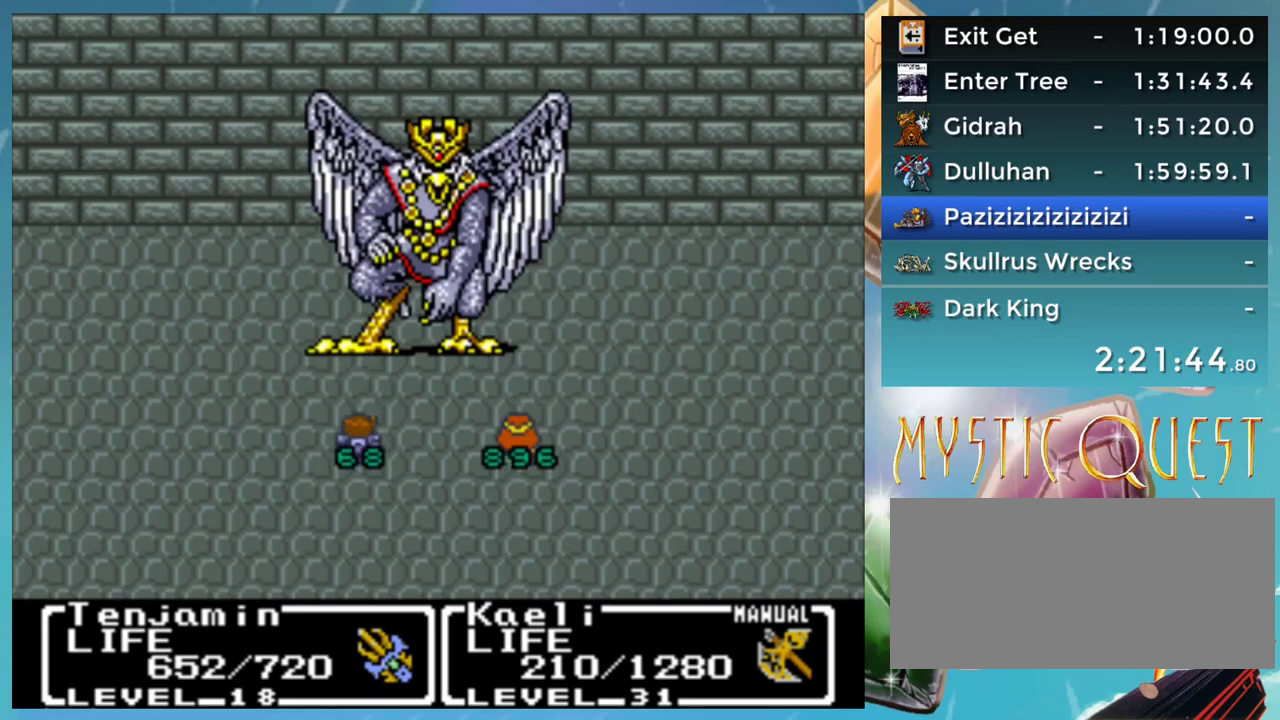
{"buttons": [], "events": []}
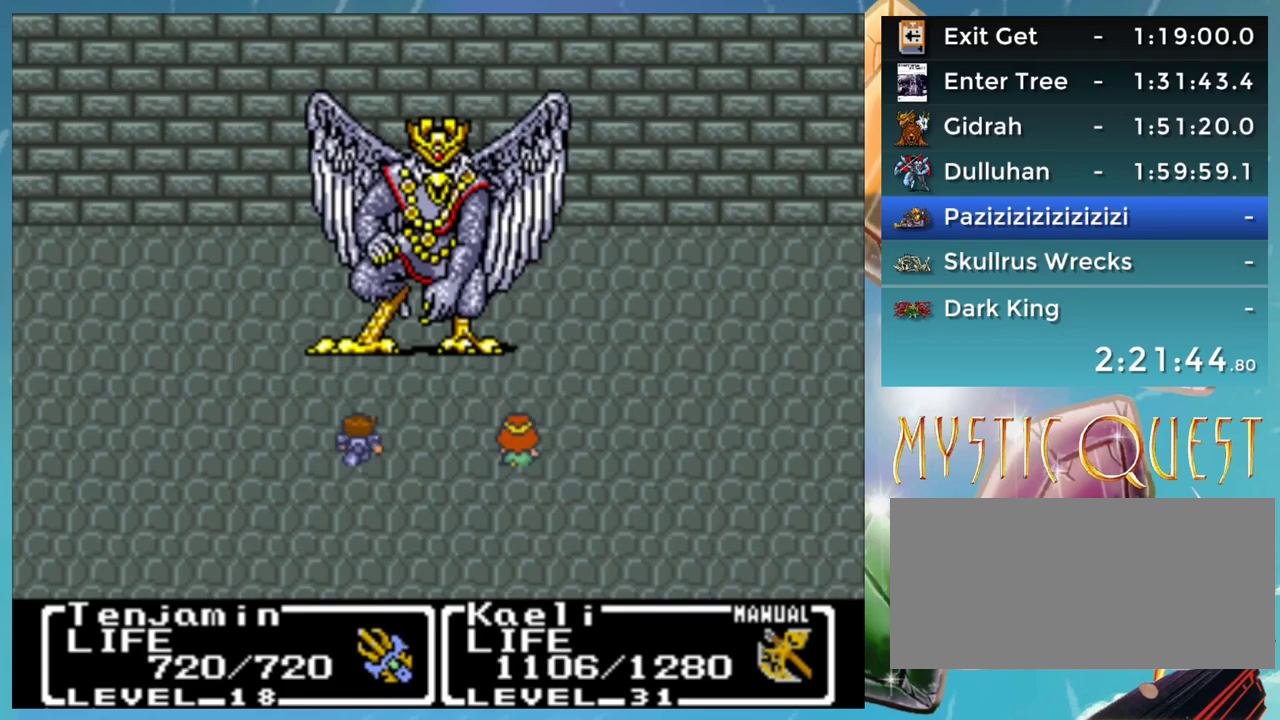
{"buttons": [], "events": []}
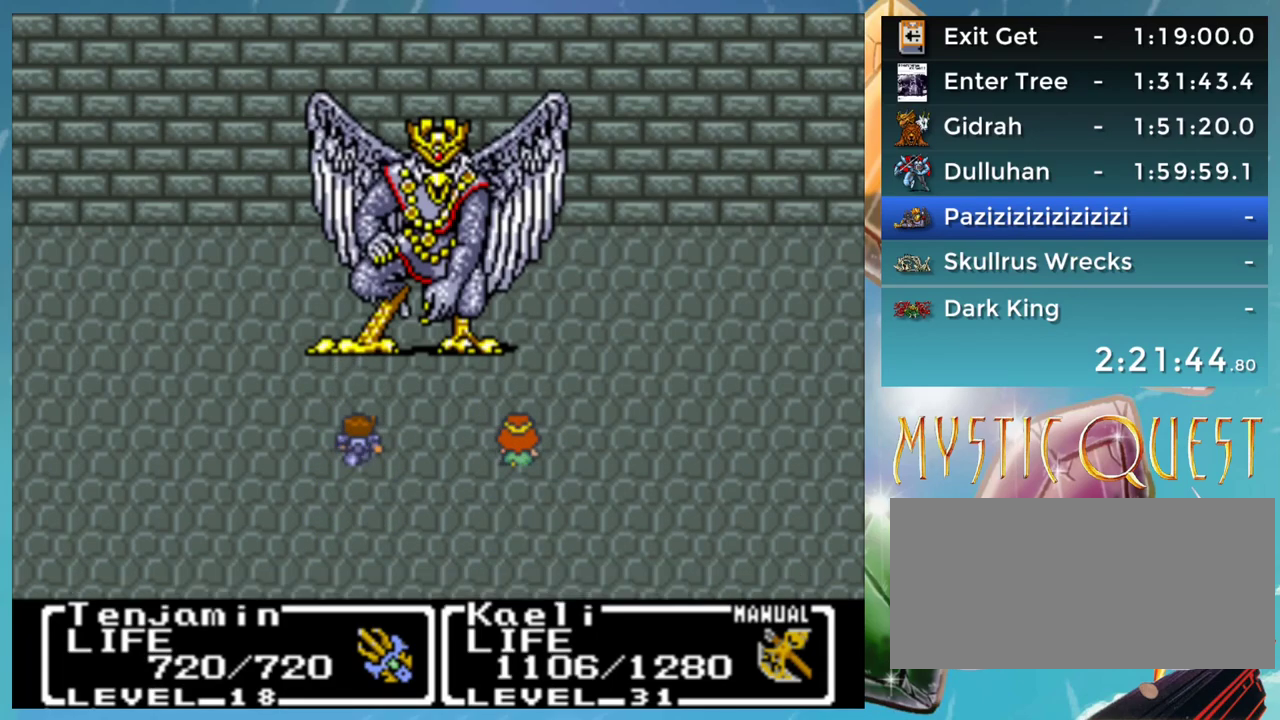
{"buttons": [], "events": []}
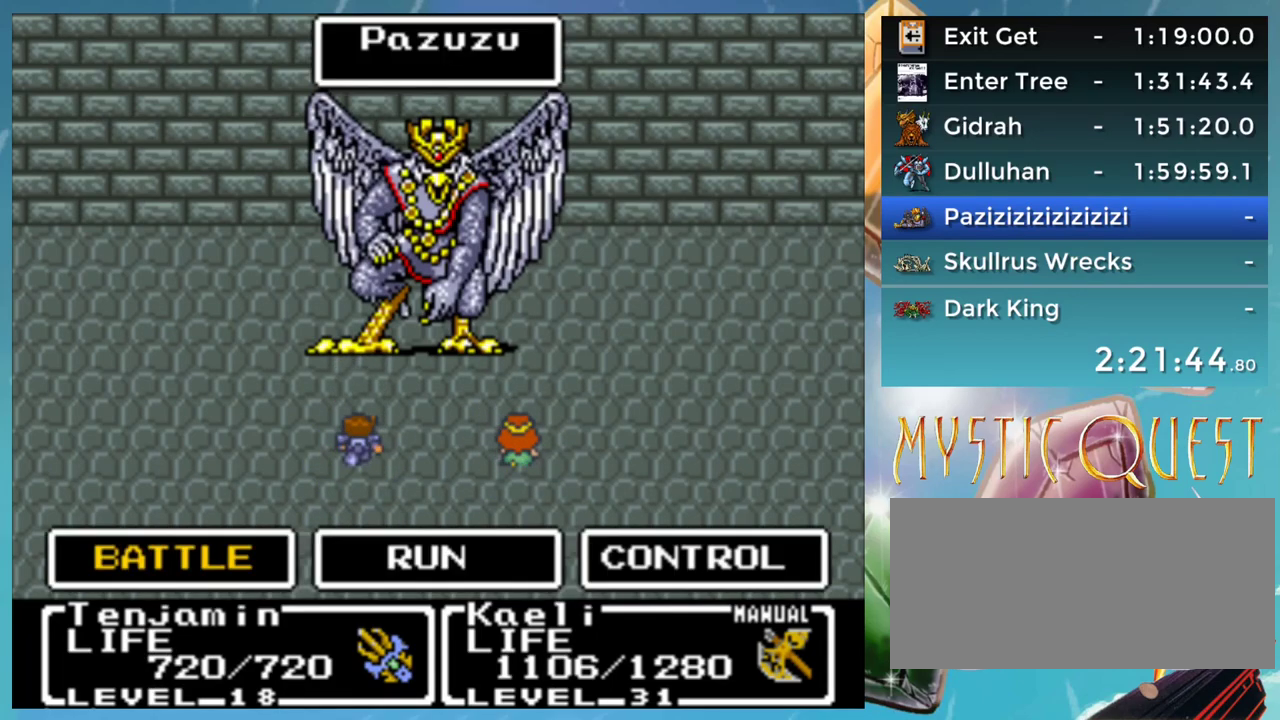
{"buttons": ["A"], "events": [[417, "A", "down"]]}
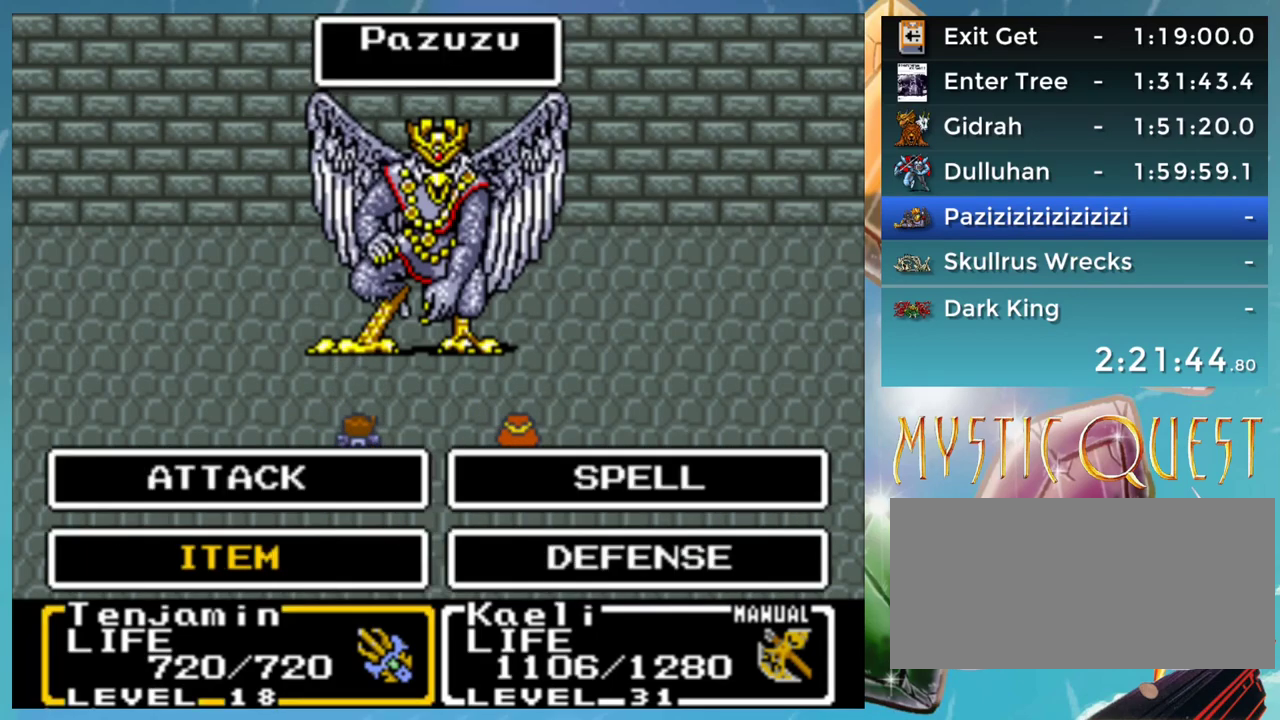
{"buttons": [], "events": [[17, "A", "up"], [367, "DPAD_UP", "down"], [500, "DPAD_UP", "up"]]}
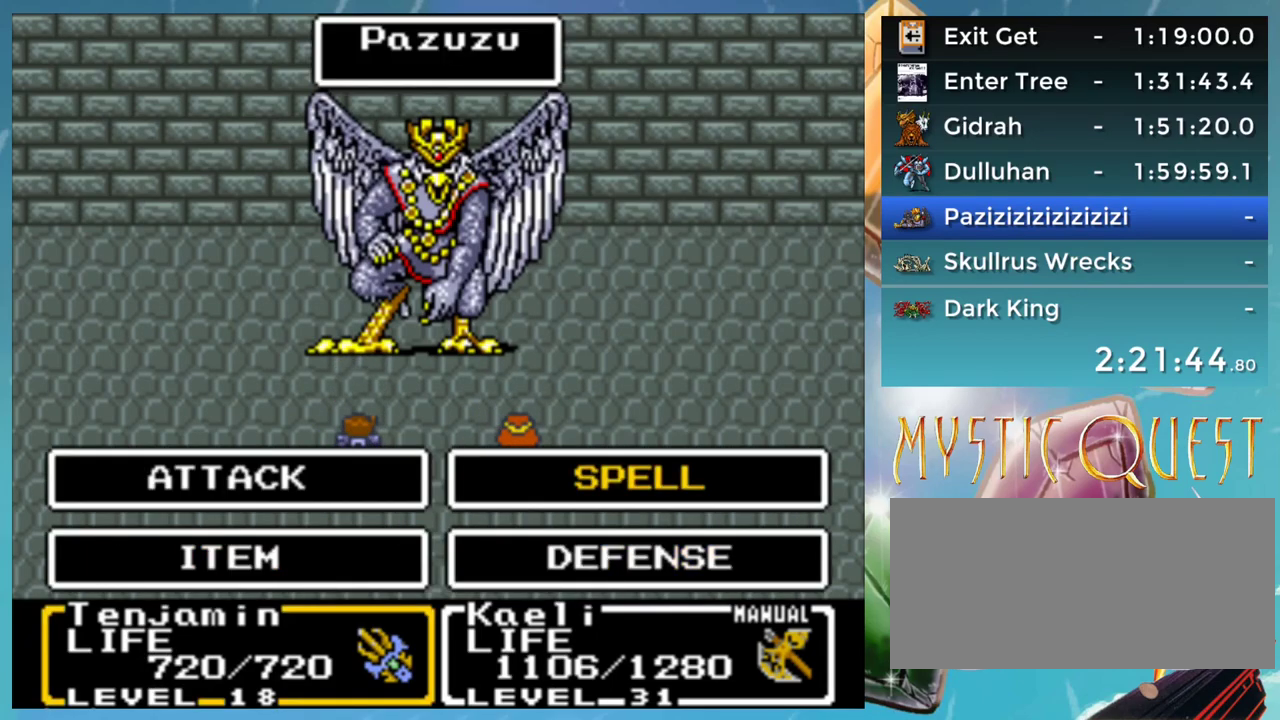
{"buttons": ["A"], "events": [[483, "A", "down"]]}
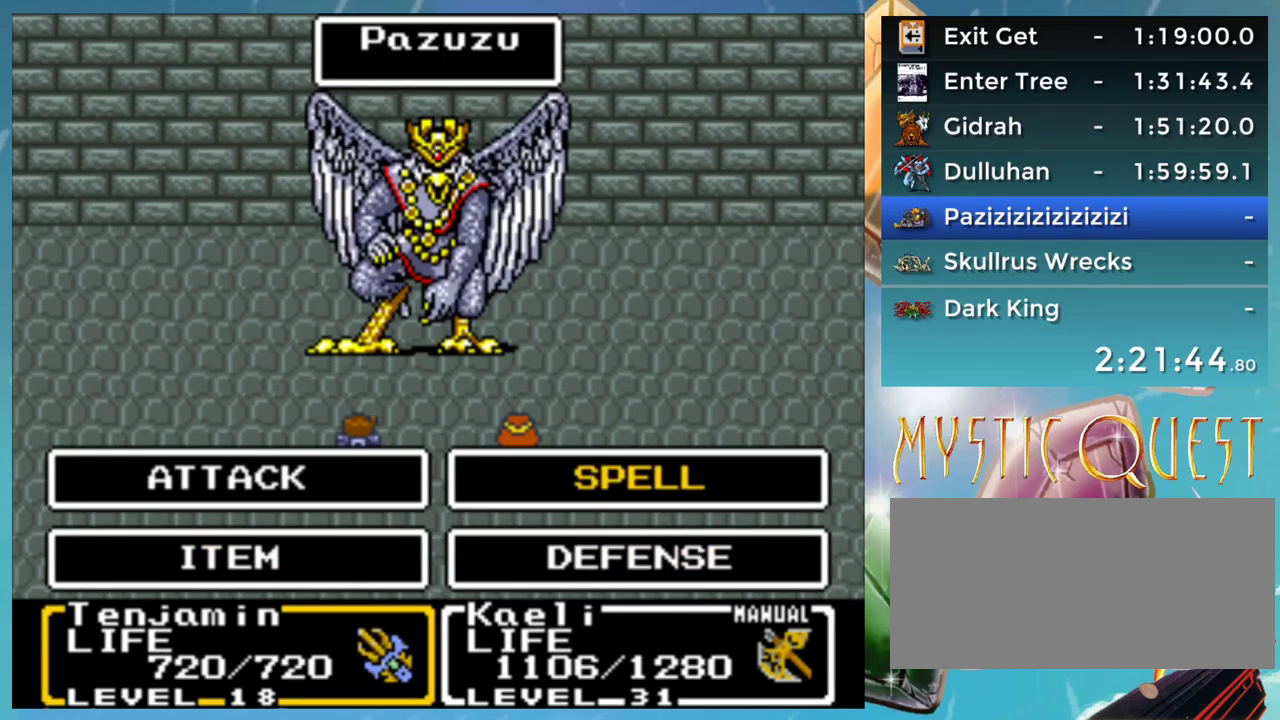
{"buttons": [], "events": [[67, "A", "up"]]}